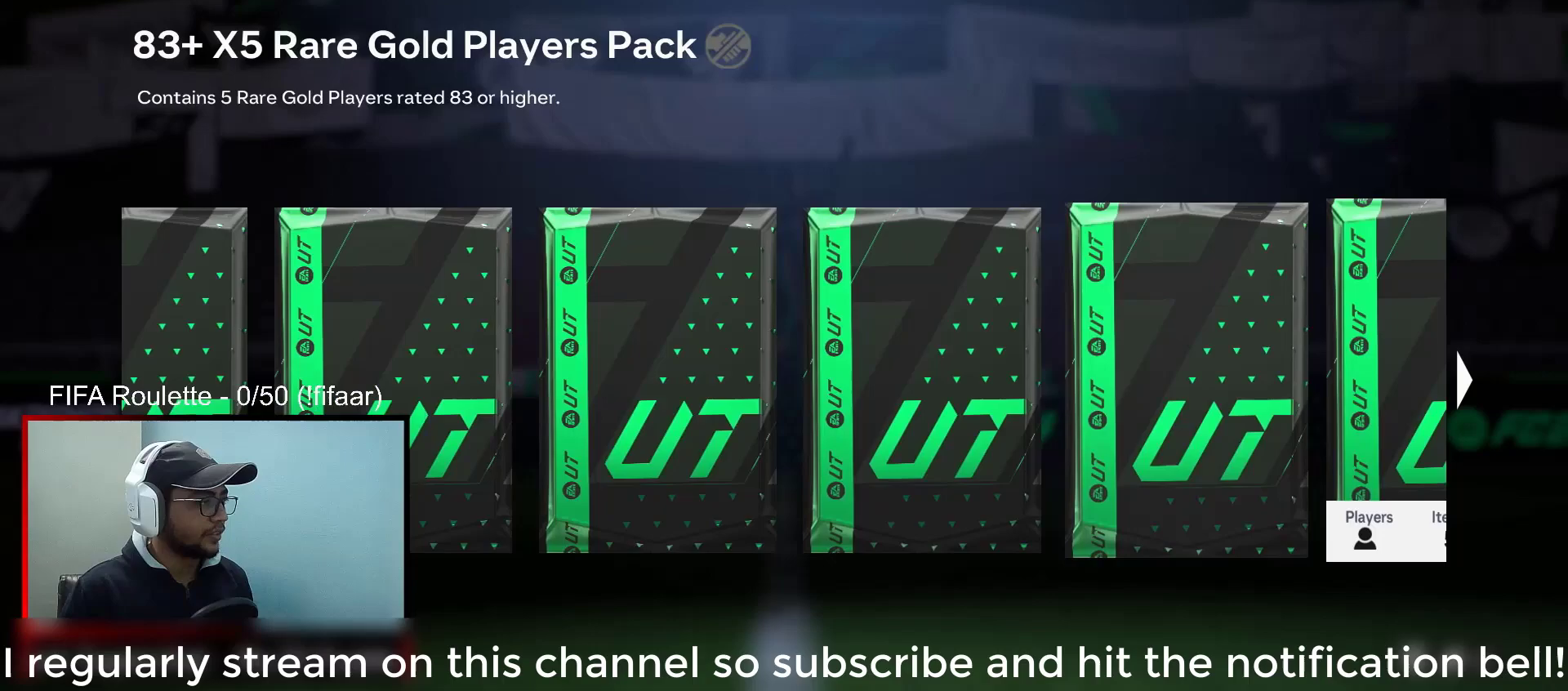
Gameplay with a controller (Xbox layout); each line is a JSON object with the inputs held at the frame after it. "events" lists button and stick changes between this image and that frame as [ms after this image, input, new state], when the widget could be followed in between. Not read: right_stick.
{"buttons": [], "left_stick": "right", "events": []}
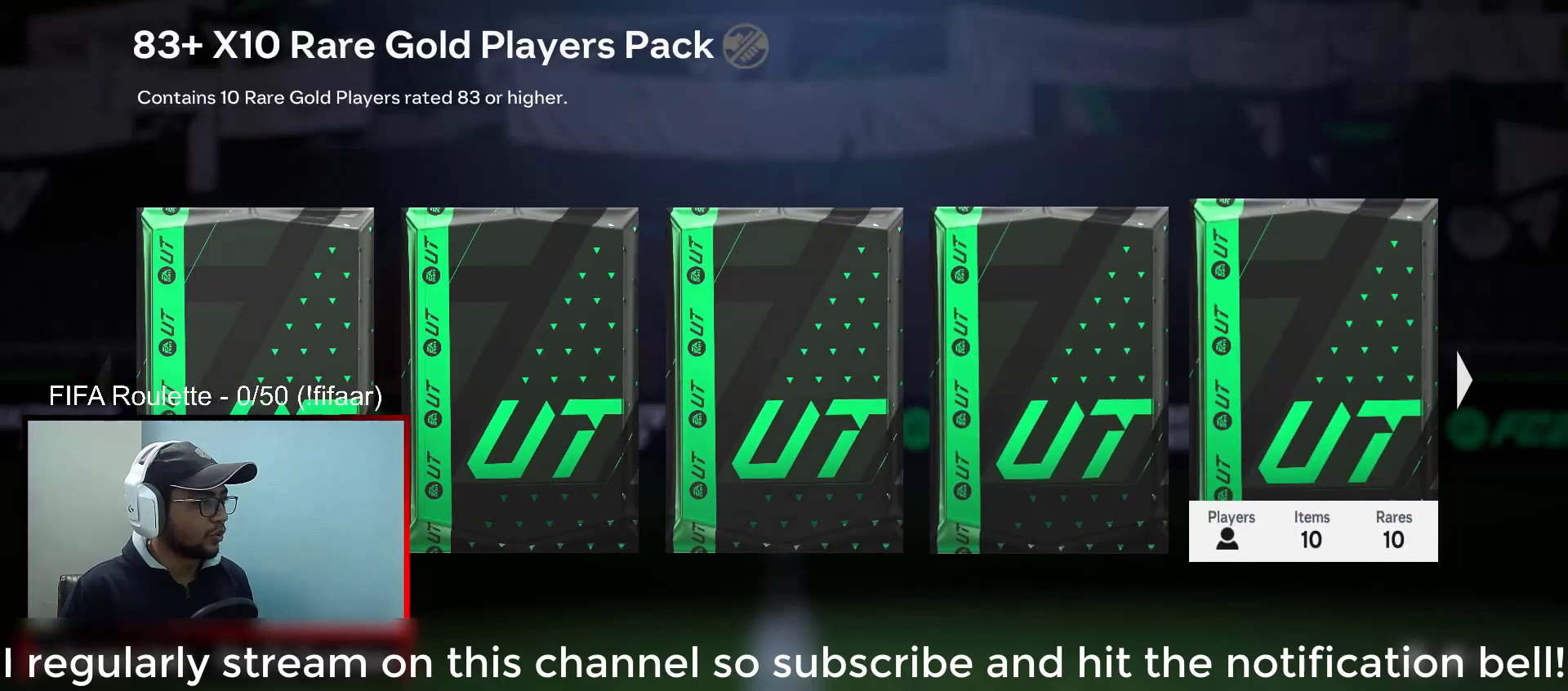
{"buttons": [], "left_stick": "center", "events": [[117, "left_stick", "center"], [333, "left_stick", "left"], [483, "left_stick", "center"]]}
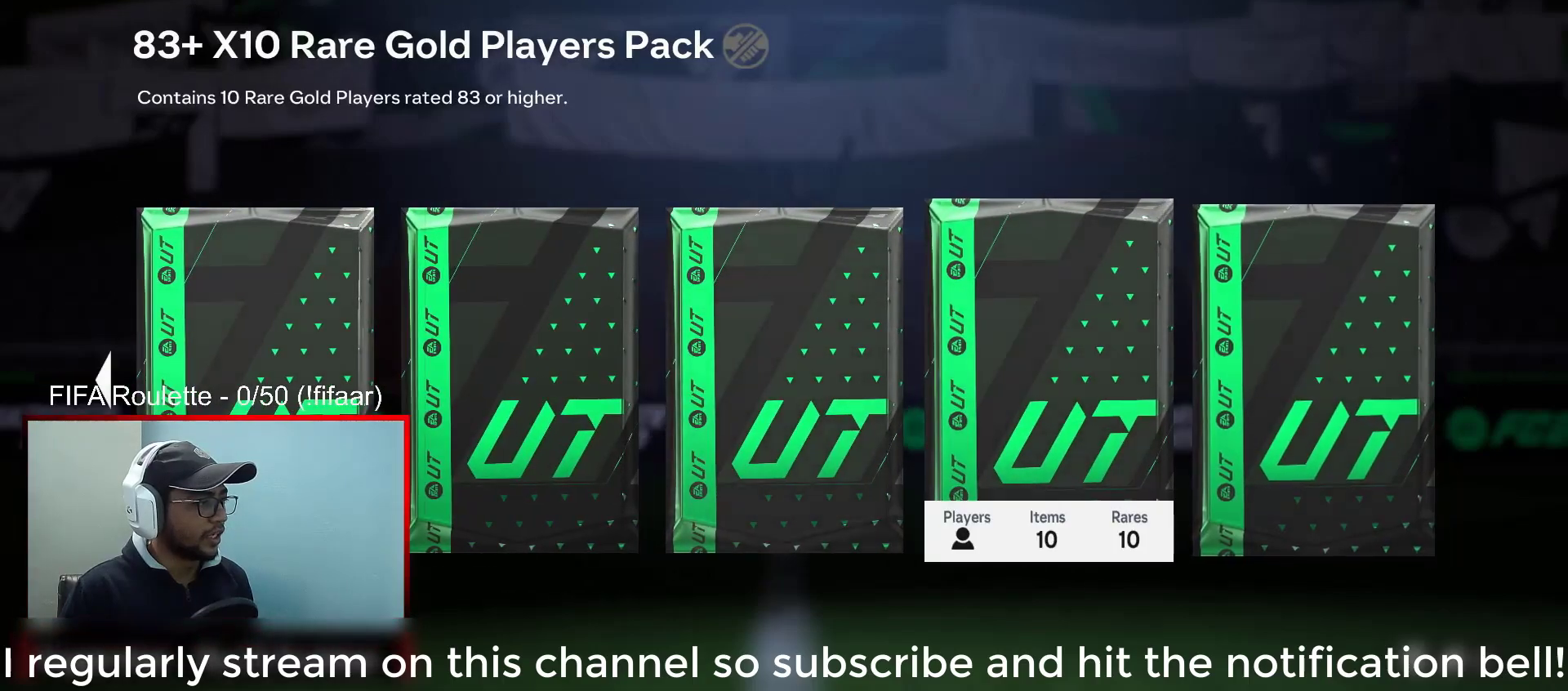
{"buttons": [], "left_stick": "center", "events": [[283, "left_stick", "left"], [433, "left_stick", "center"]]}
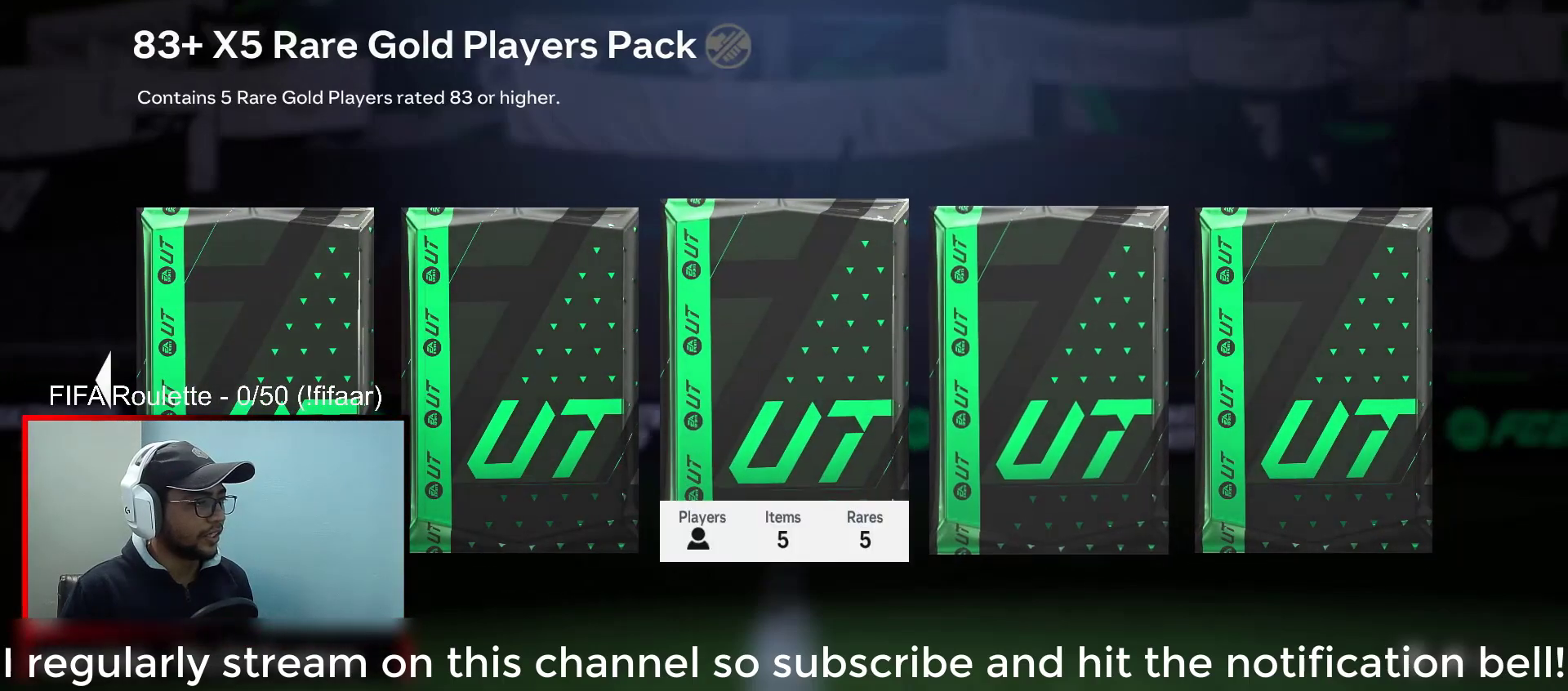
{"buttons": [], "left_stick": "center", "events": []}
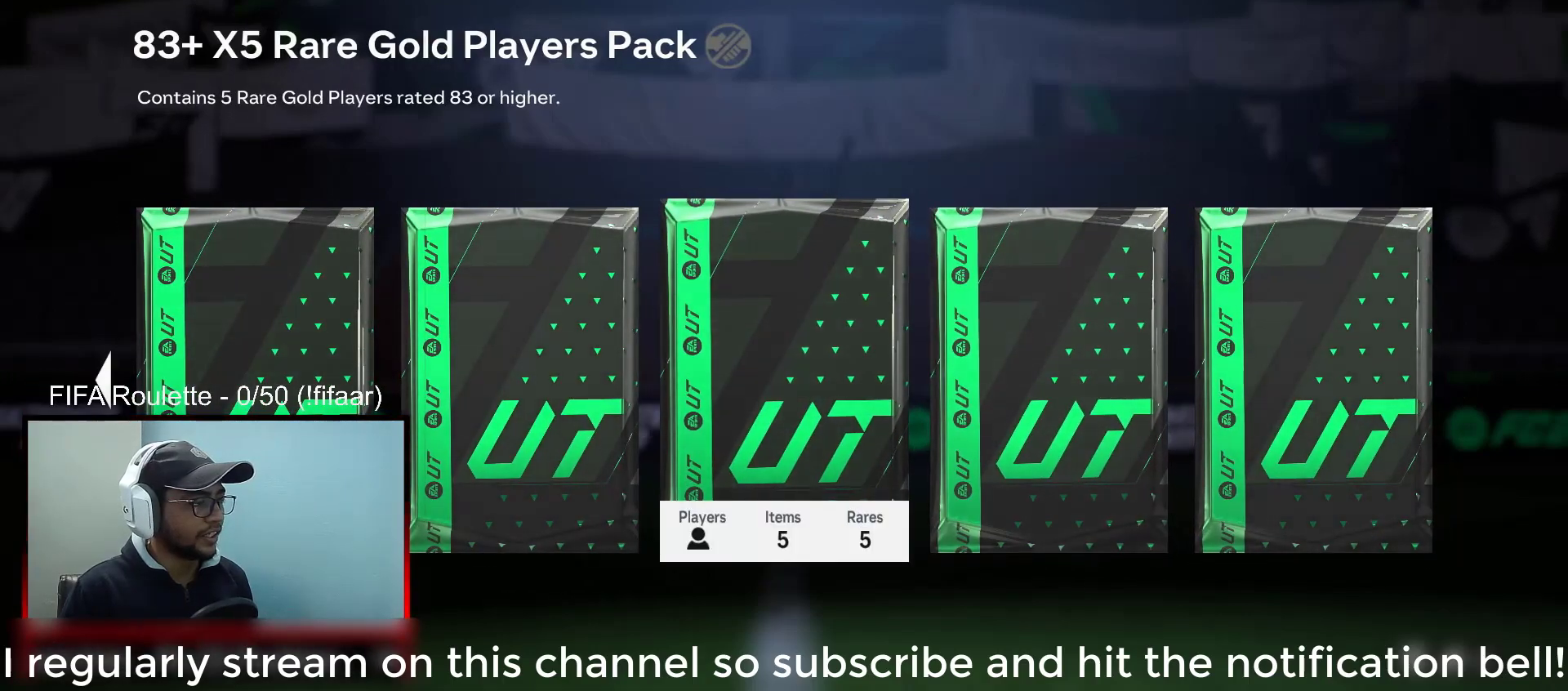
{"buttons": [], "left_stick": "center", "events": []}
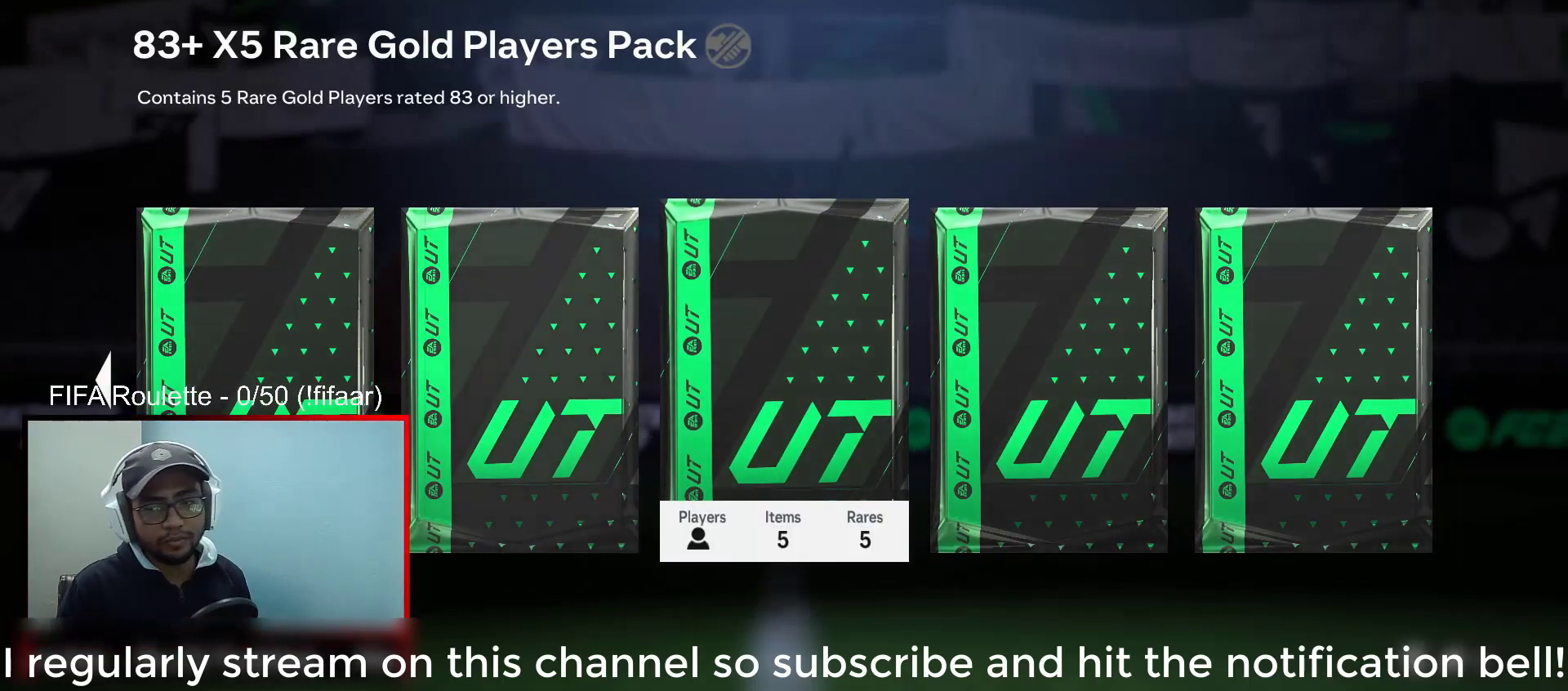
{"buttons": [], "left_stick": "center", "events": []}
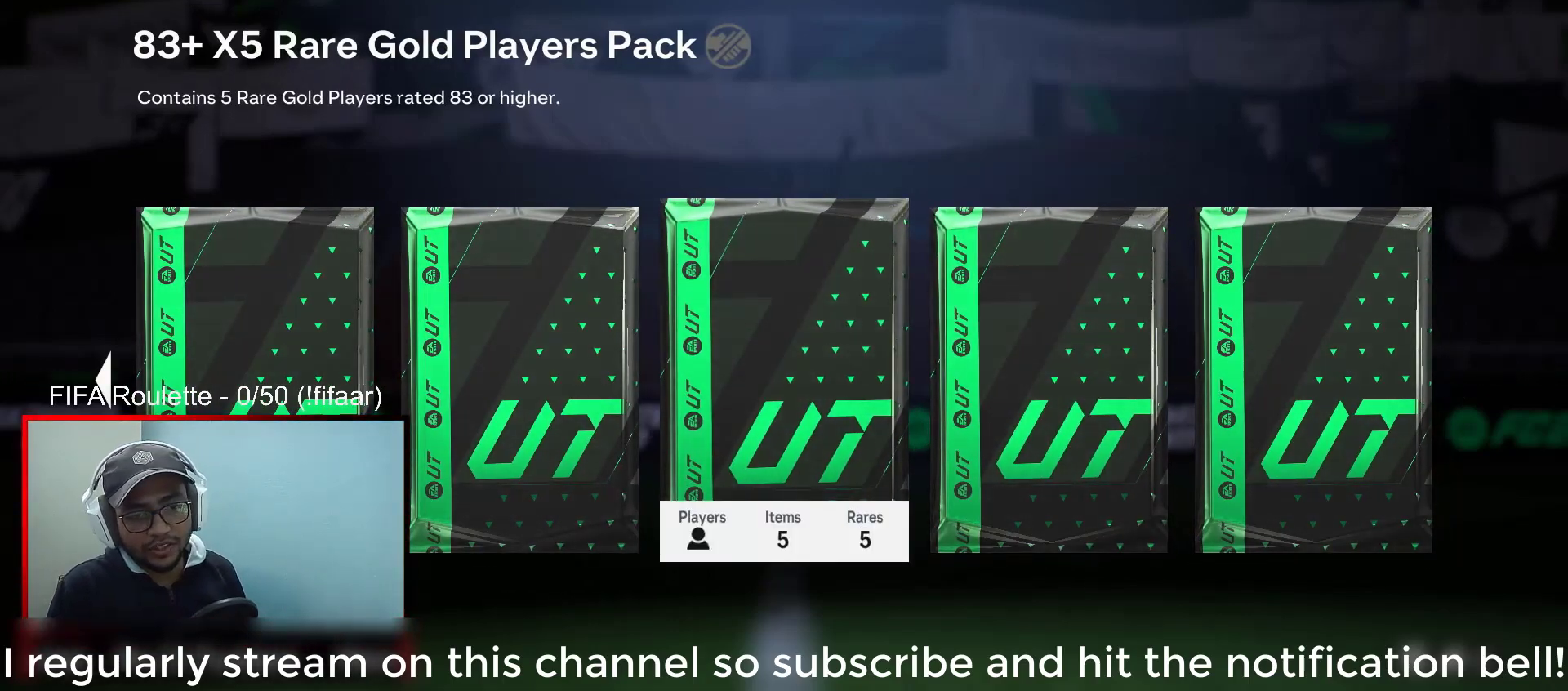
{"buttons": [], "left_stick": "center", "events": []}
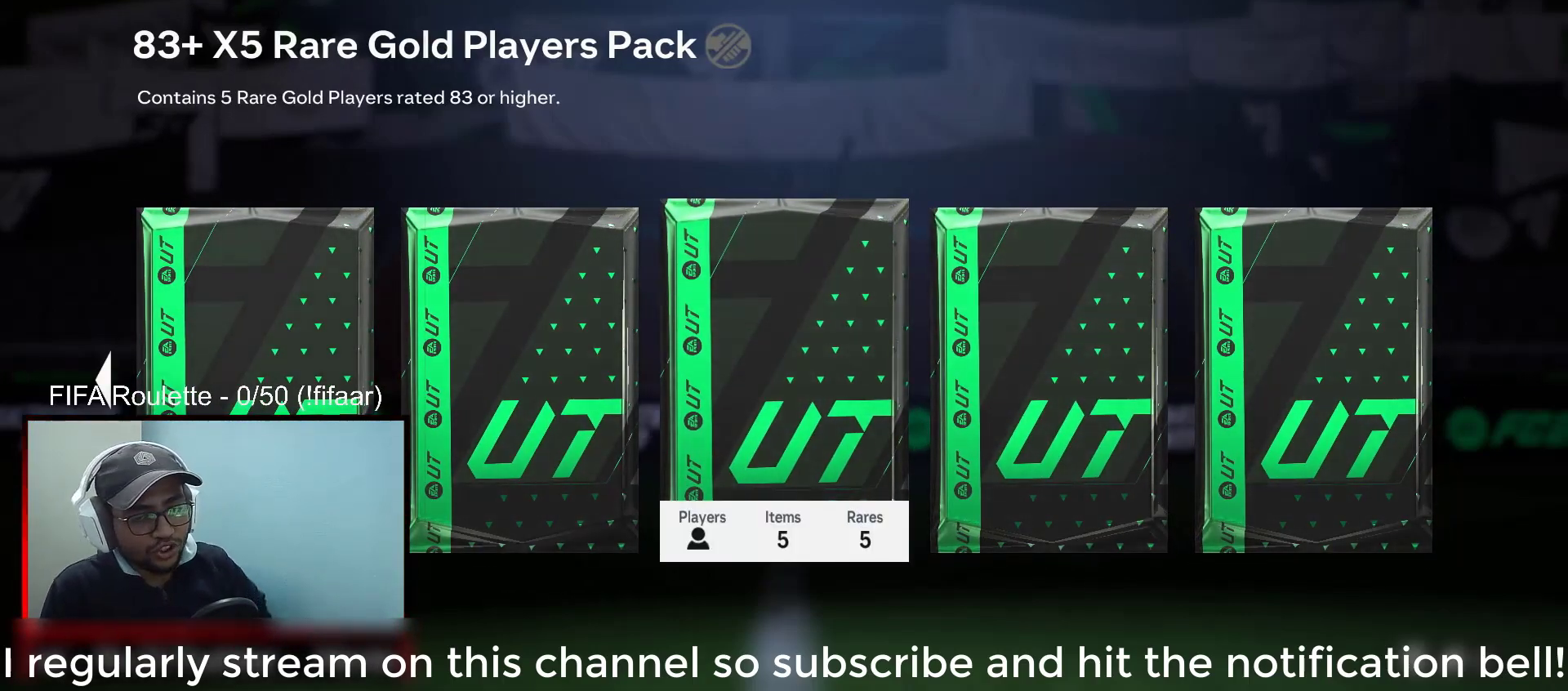
{"buttons": [], "left_stick": "center", "events": [[367, "A", "down"], [483, "A", "up"]]}